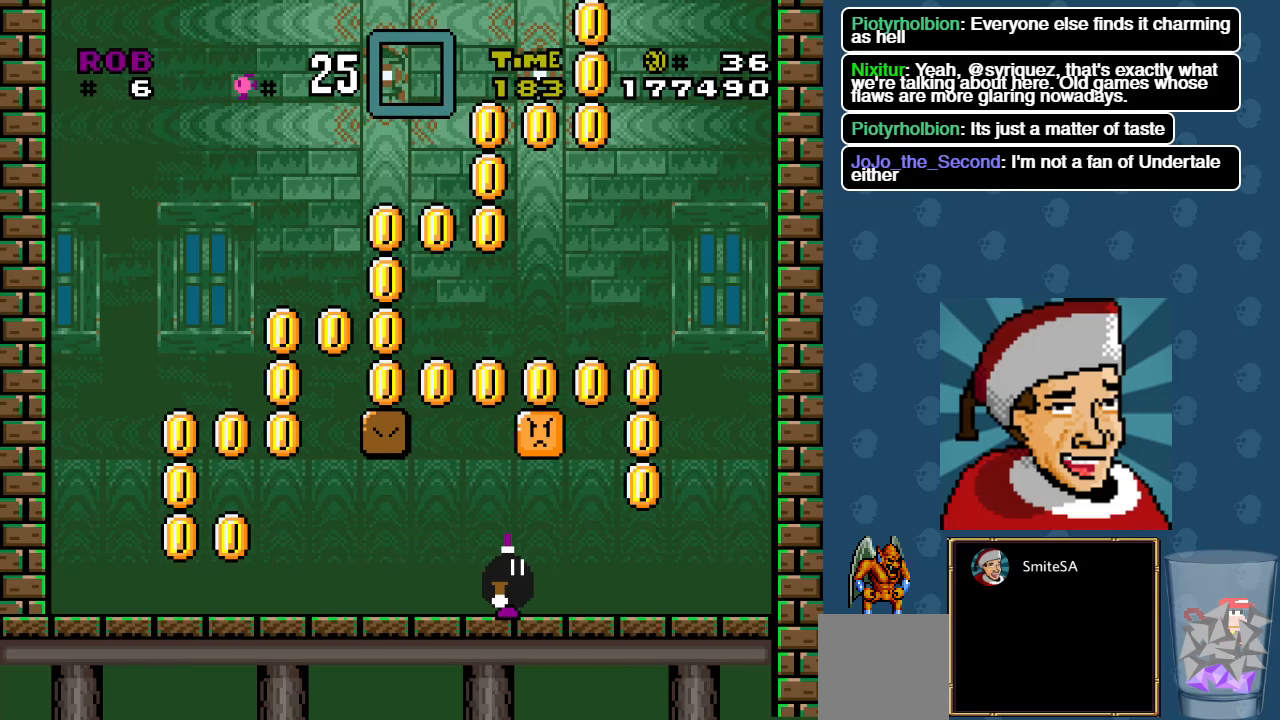
Gameplay with a controller (Xbox layout); each line is a JSON object with the inputs held at the frame after it (dt_ms = milliseconds from this image to that frame). "events" lists button and stick changes between this image and that frame as [ms after this image, input, new state], when the widget could be followed in between. Not read: SHARE.
{"dt_ms": 500, "buttons": ["X"], "left_stick": "center", "right_stick": "center", "events": [[216, "DPAD_UP", "up"]]}
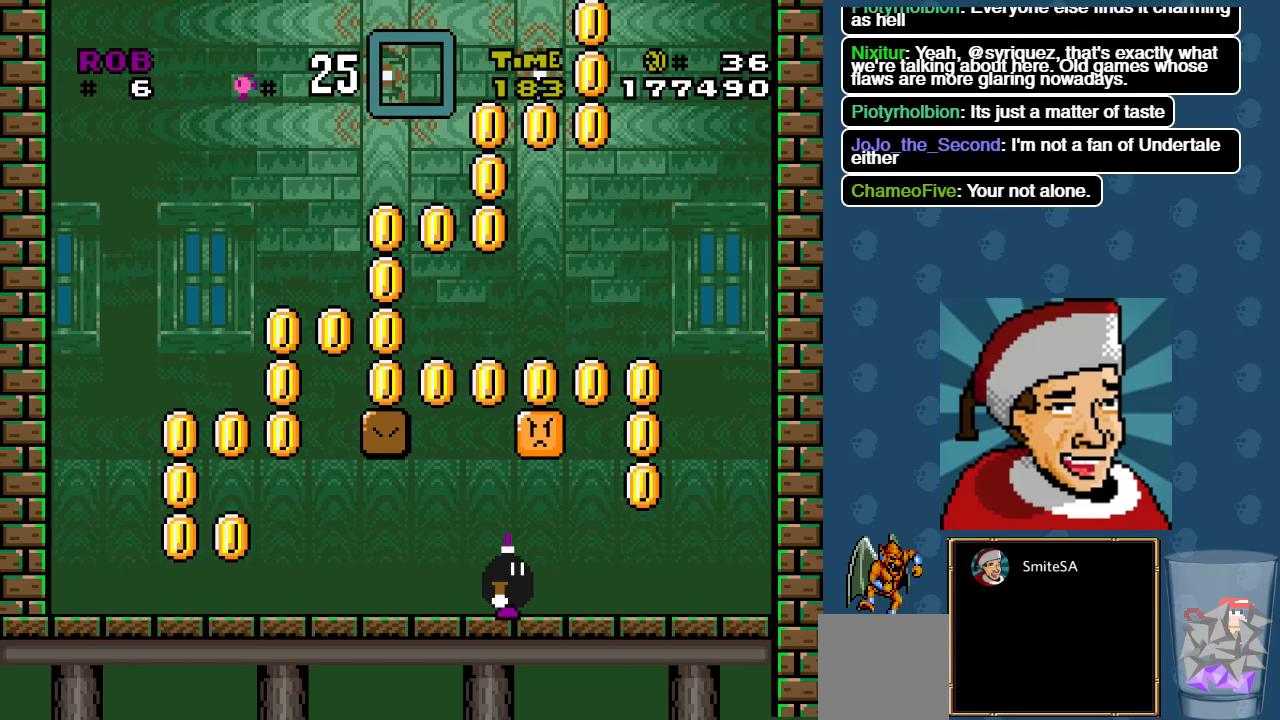
{"dt_ms": 500, "buttons": ["X"], "left_stick": "center", "right_stick": "center", "events": [[66, "DPAD_RIGHT", "down"], [150, "DPAD_RIGHT", "up"], [316, "DPAD_UP", "down"], [483, "DPAD_UP", "up"]]}
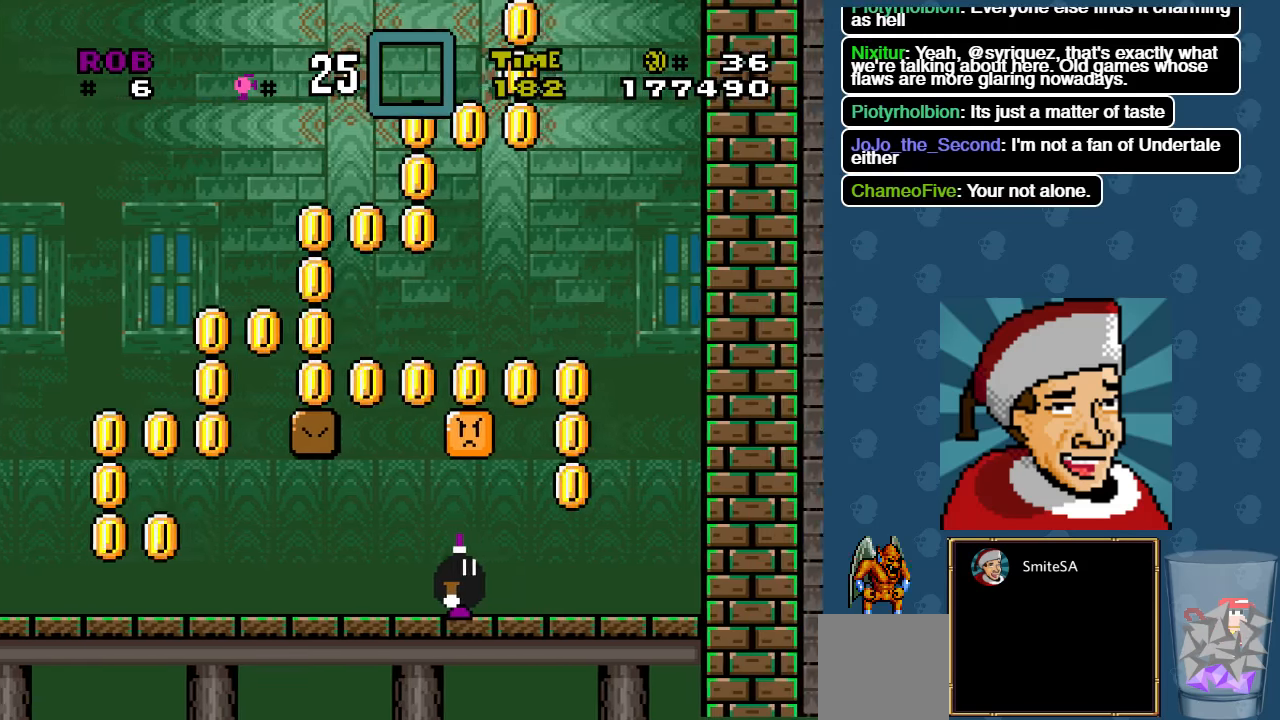
{"dt_ms": 500, "buttons": ["A", "X"], "left_stick": "center", "right_stick": "center", "events": [[16, "A", "down"], [150, "DPAD_RIGHT", "down"], [183, "A", "up"], [450, "A", "down"], [483, "DPAD_RIGHT", "up"]]}
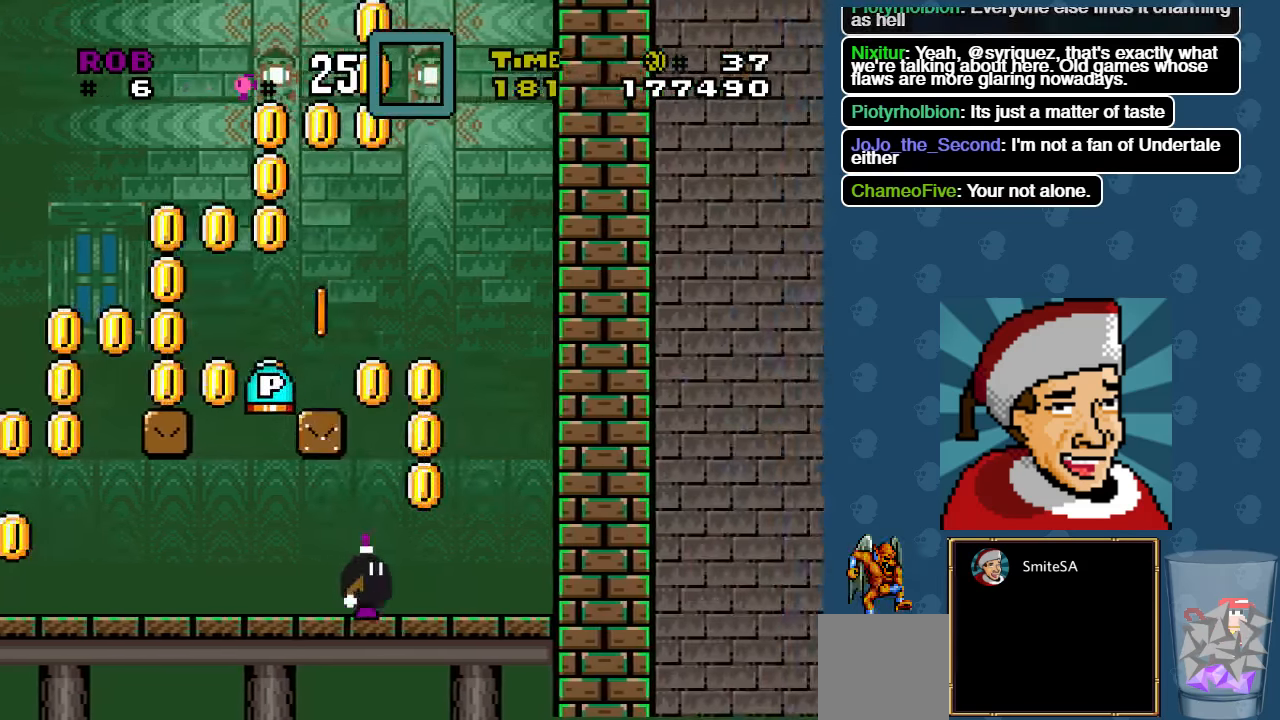
{"dt_ms": 1000, "buttons": ["A", "DPAD_LEFT"], "left_stick": "center", "right_stick": "center"}
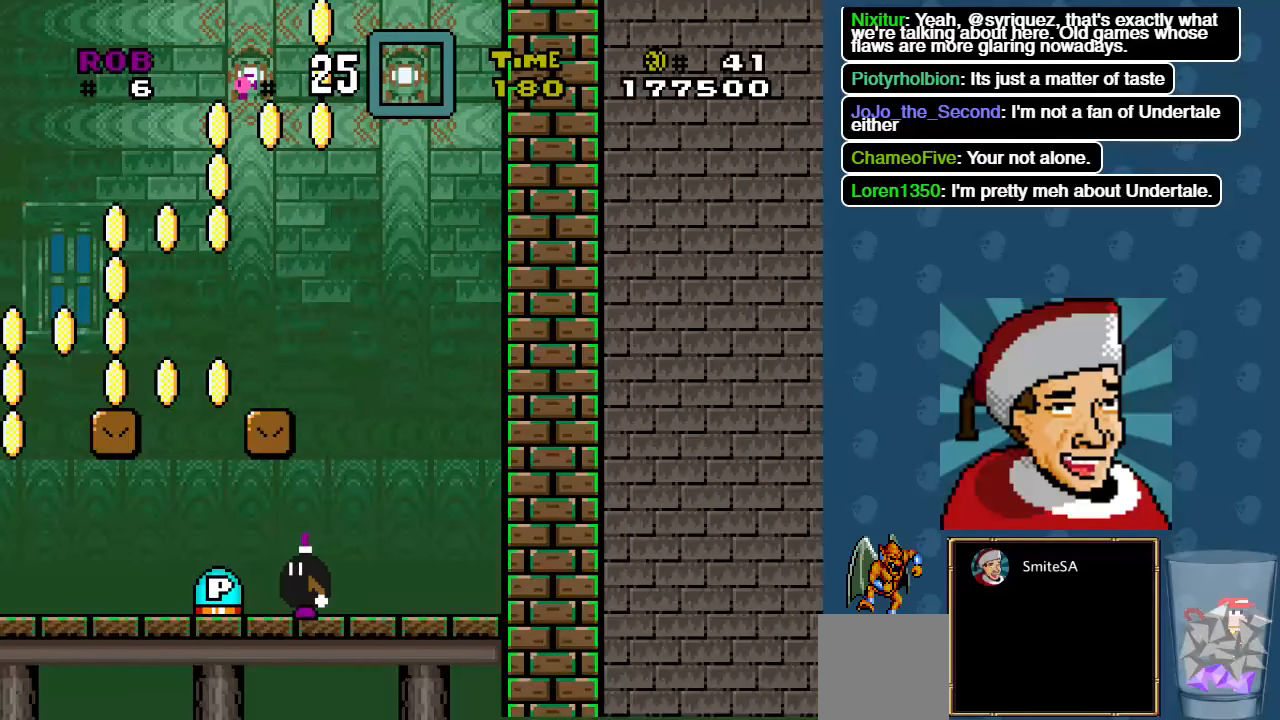
{"dt_ms": 500, "buttons": ["X", "DPAD_LEFT"], "left_stick": "center", "right_stick": "center", "events": [[33, "A", "up"], [33, "DPAD_LEFT", "up"], [233, "DPAD_LEFT", "down"], [333, "X", "down"]]}
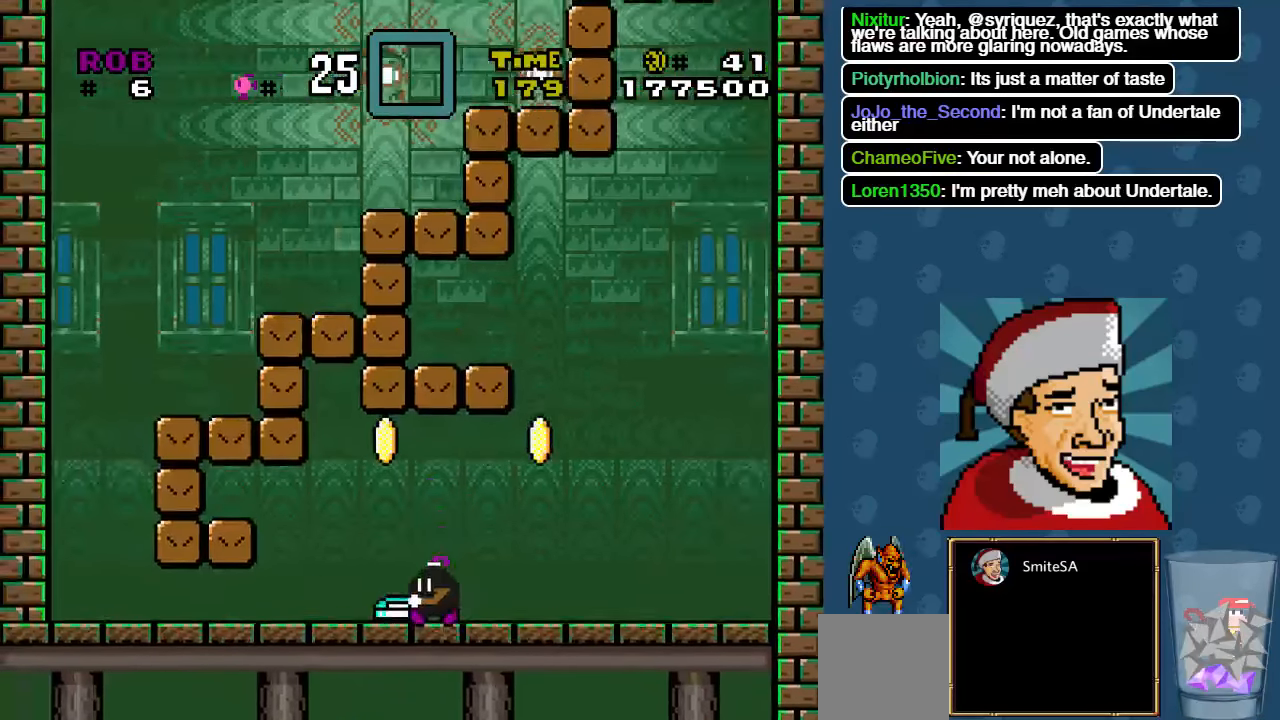
{"dt_ms": 500, "buttons": ["X", "DPAD_DOWN", "DPAD_LEFT"], "left_stick": "center", "right_stick": "center", "events": [[267, "DPAD_DOWN", "down"], [367, "DPAD_LEFT", "up"], [483, "DPAD_LEFT", "down"]]}
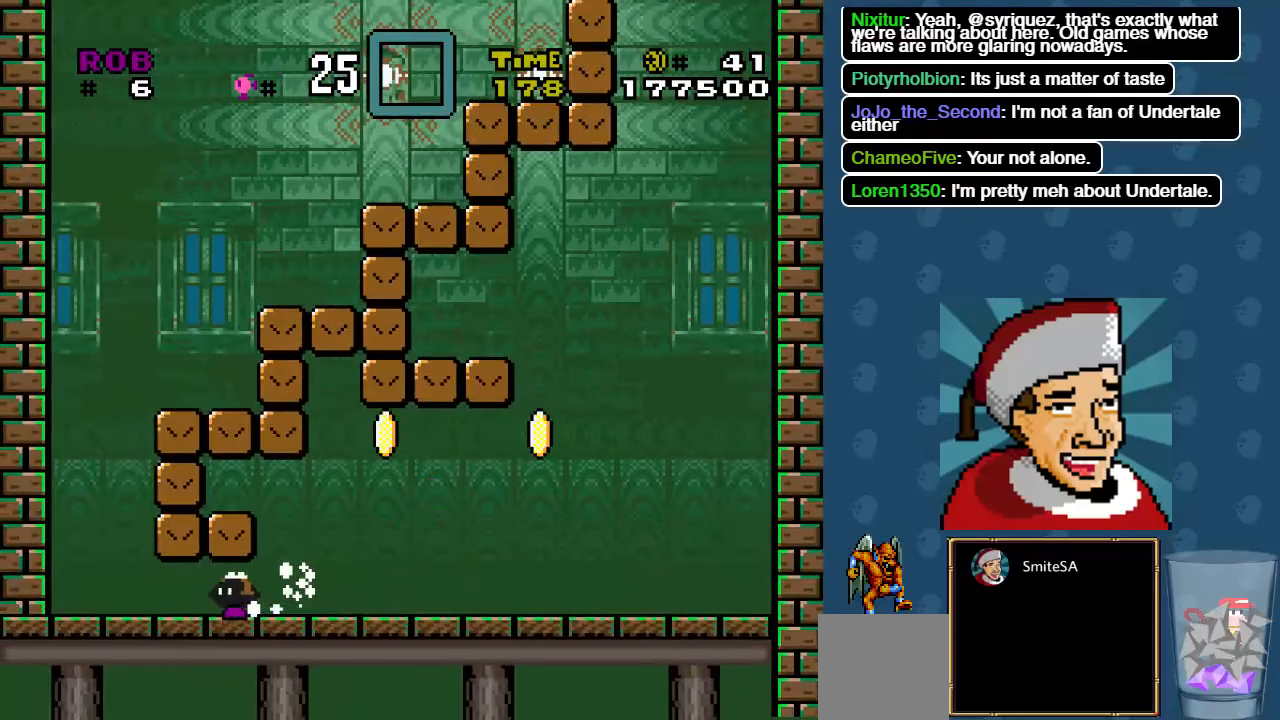
{"dt_ms": 500, "buttons": ["A", "X", "DPAD_LEFT"], "left_stick": "center", "right_stick": "center", "events": [[250, "A", "down"], [283, "DPAD_DOWN", "up"], [417, "A", "up"], [483, "A", "down"]]}
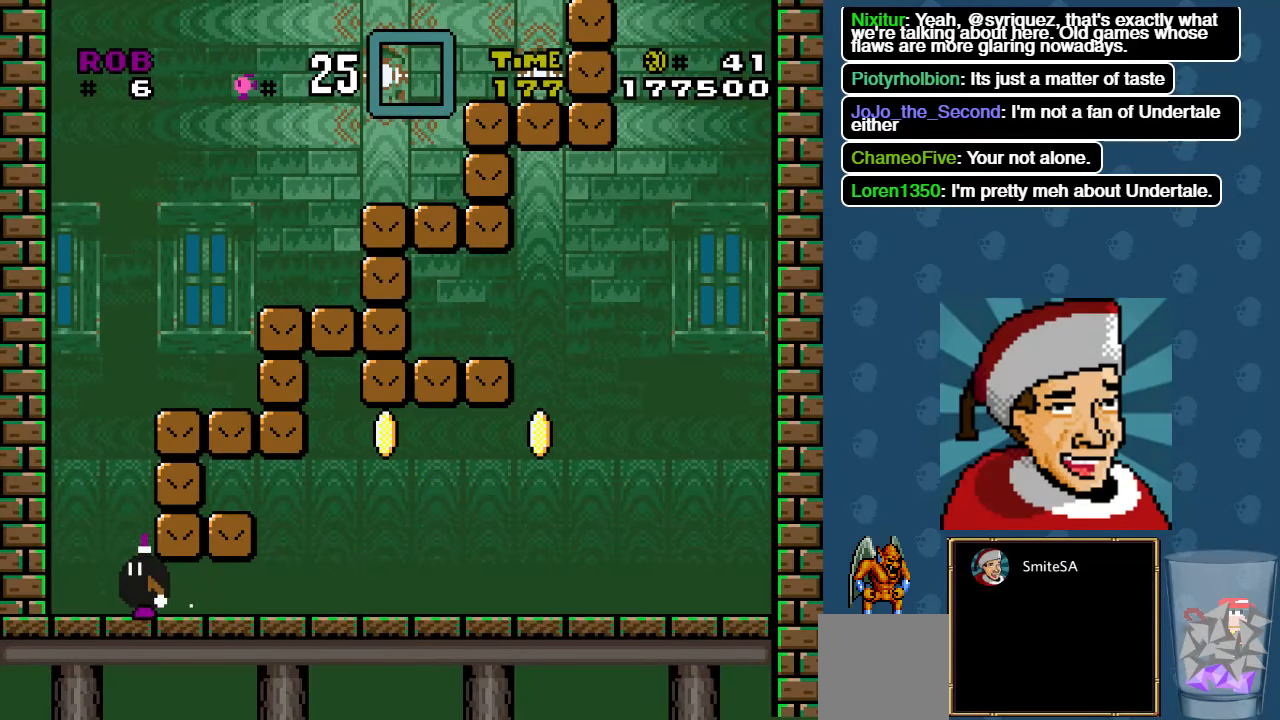
{"dt_ms": 500, "buttons": ["X"], "left_stick": "center", "right_stick": "center", "events": [[83, "A", "up"], [150, "DPAD_LEFT", "up"], [250, "DPAD_RIGHT", "down"], [383, "DPAD_RIGHT", "up"]]}
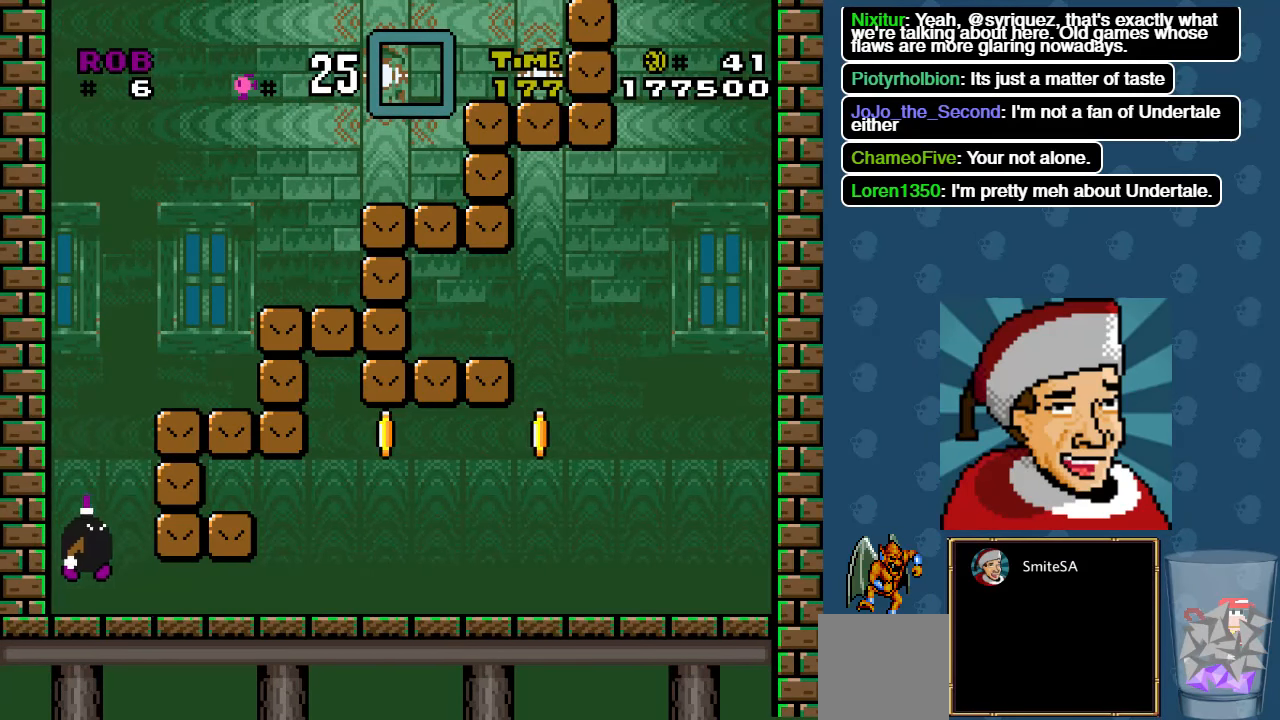
{"dt_ms": 500, "buttons": ["A", "X", "DPAD_RIGHT"], "left_stick": "center", "right_stick": "center", "events": [[50, "DPAD_RIGHT", "down"], [117, "A", "down"]]}
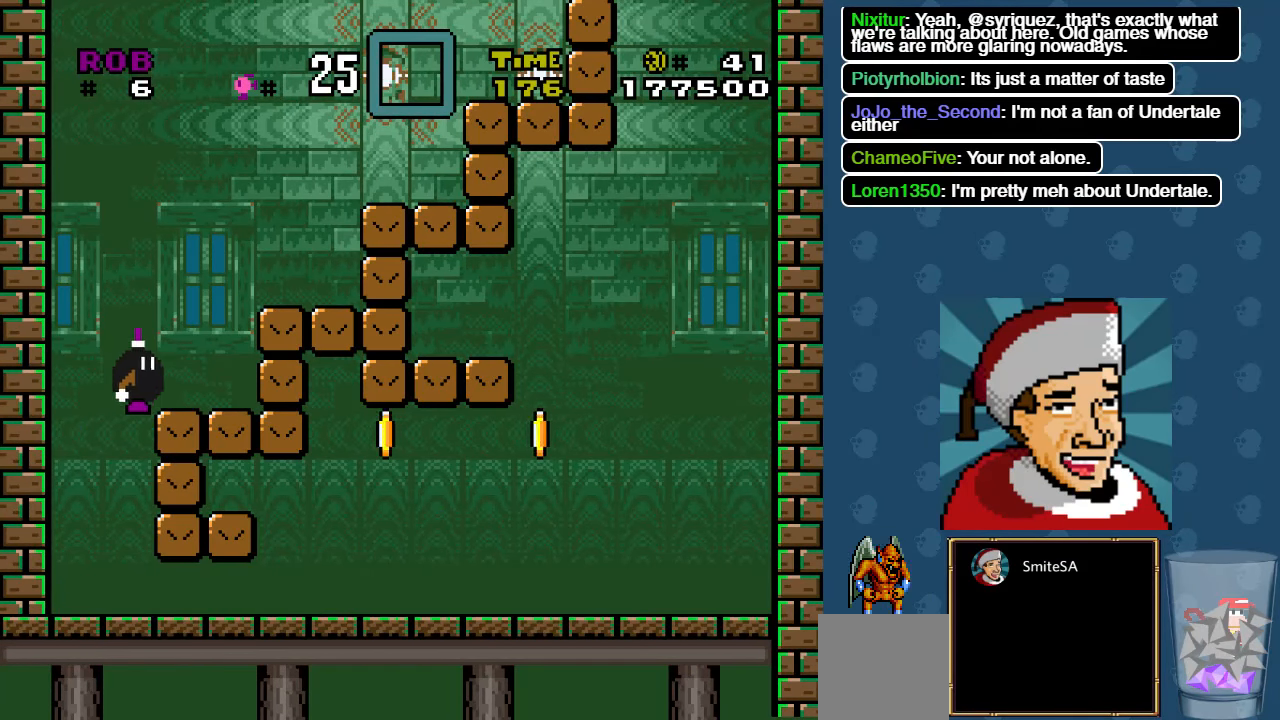
{"dt_ms": 500, "buttons": ["A", "X", "DPAD_RIGHT"], "left_stick": "center", "right_stick": "center", "events": [[83, "A", "up"], [183, "A", "down"]]}
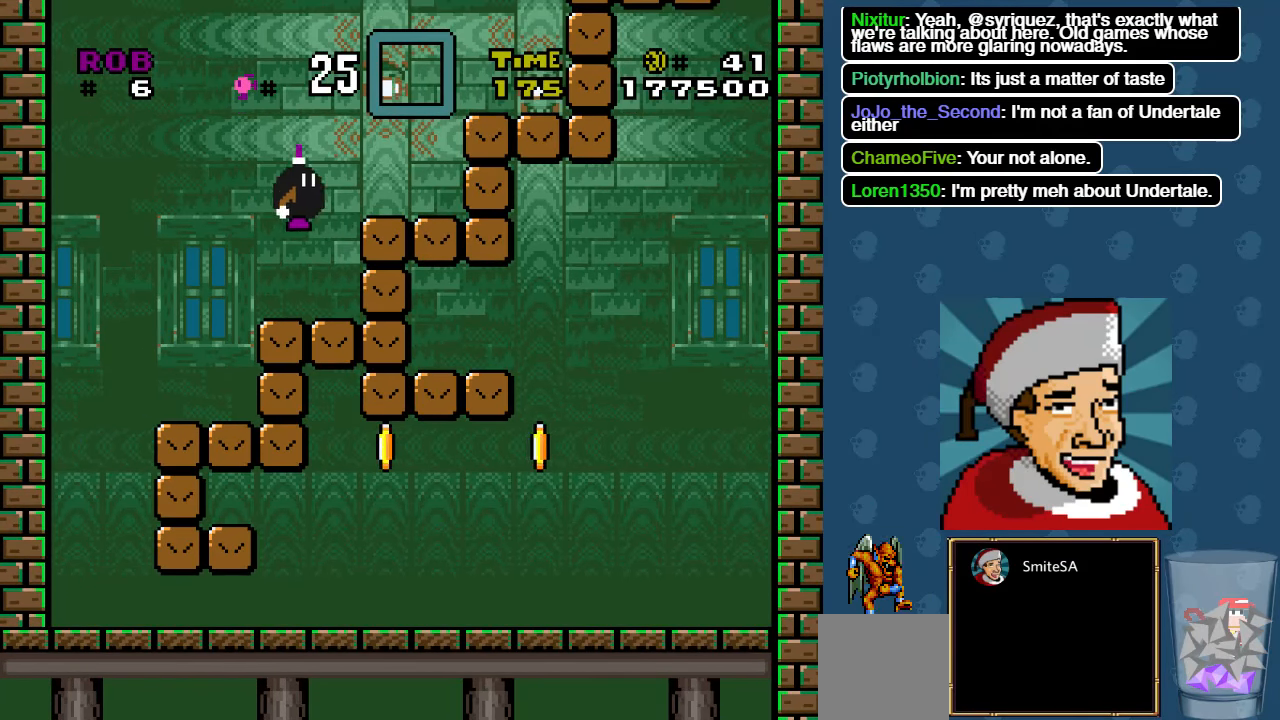
{"dt_ms": 500, "buttons": ["A", "X", "DPAD_RIGHT"], "left_stick": "center", "right_stick": "center", "events": [[200, "A", "up"], [367, "A", "down"]]}
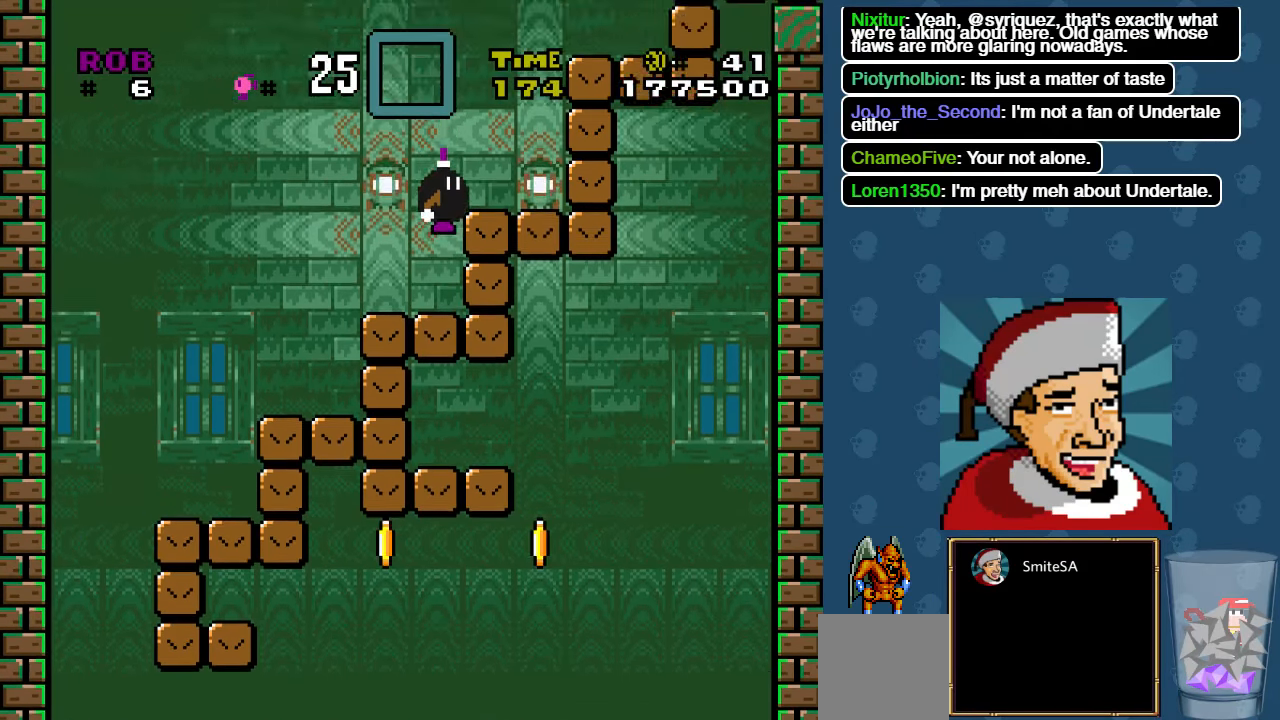
{"dt_ms": 500, "buttons": ["A", "X"], "left_stick": "center", "right_stick": "center", "events": [[200, "A", "up"], [200, "DPAD_RIGHT", "up"], [500, "A", "down"]]}
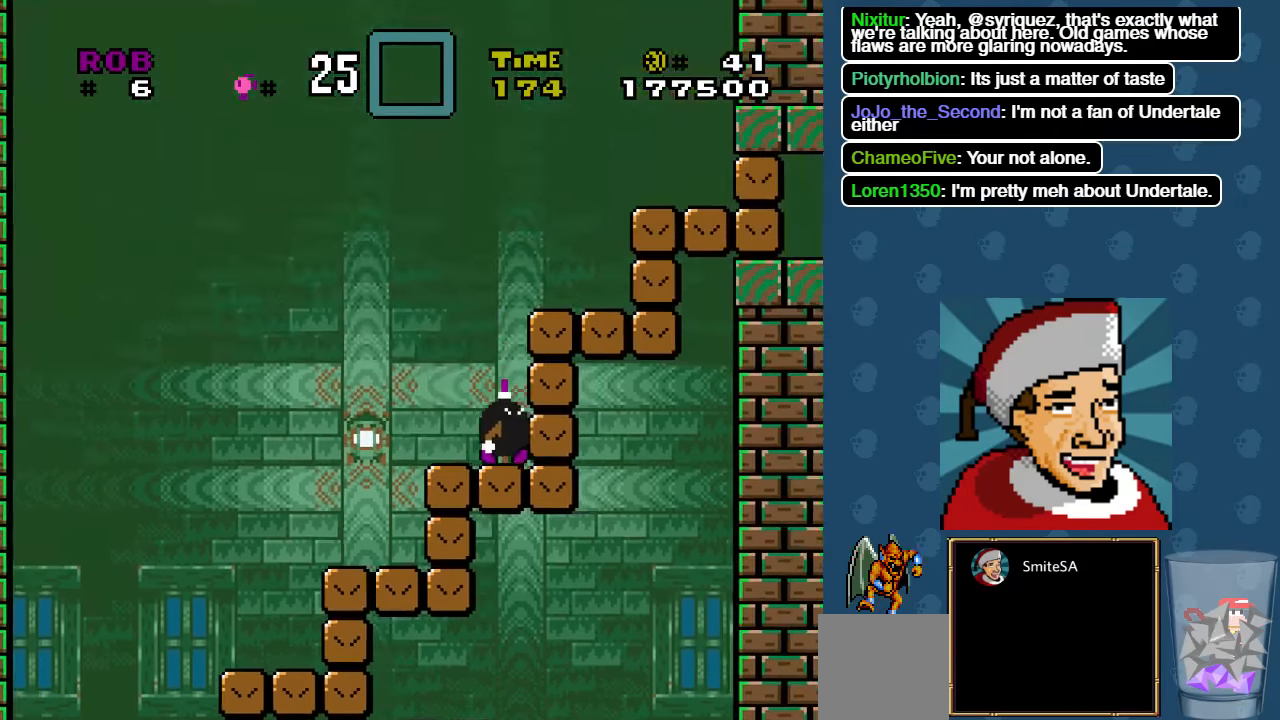
{"dt_ms": 1000, "buttons": ["X", "DPAD_RIGHT"], "left_stick": "center", "right_stick": "center"}